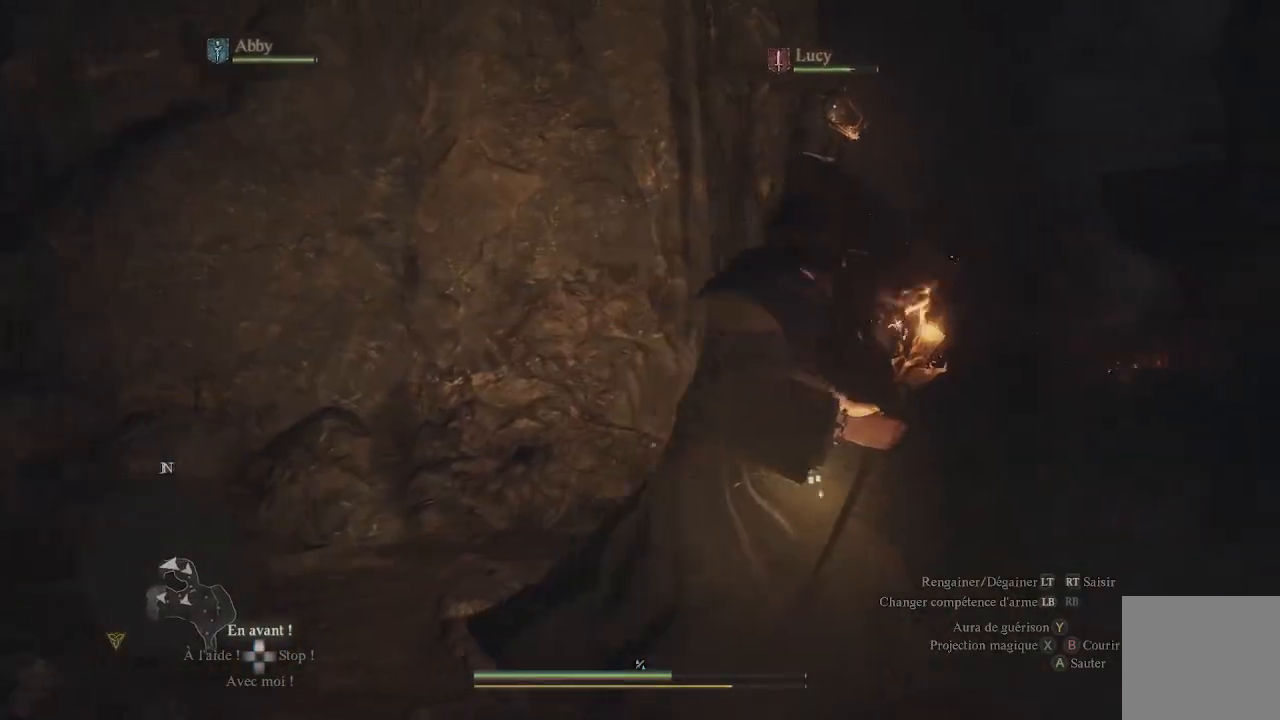
Gameplay with a controller (Xbox layout); each line is a JSON object with the inputs held at the frame after it. "events" lists button and stick changes between this image and that frame as [ms after this image, input, new state], when the widget could be followed in between.
{"buttons": [], "left_stick": "center", "right_stick": "center", "events": [[267, "left_stick", "center"]]}
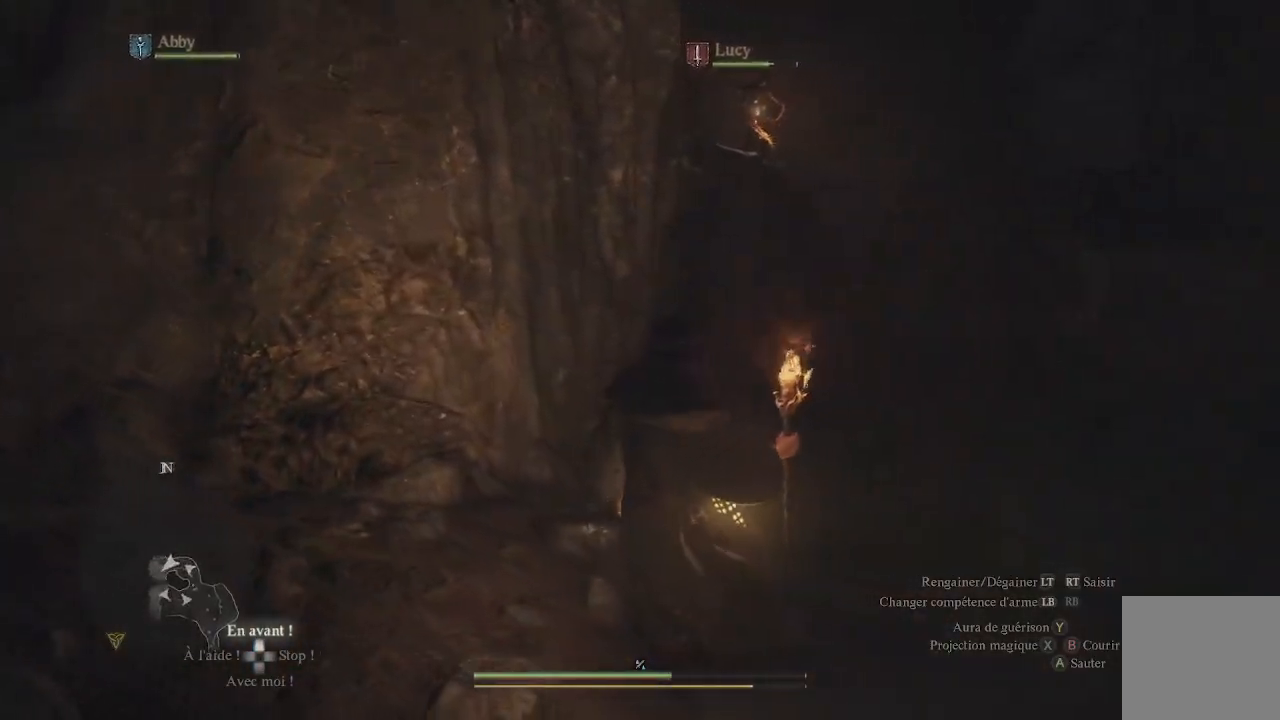
{"buttons": [], "left_stick": "up-right", "right_stick": "down", "events": [[317, "left_stick", "up"], [400, "left_stick", "up-right"], [400, "right_stick", "down"]]}
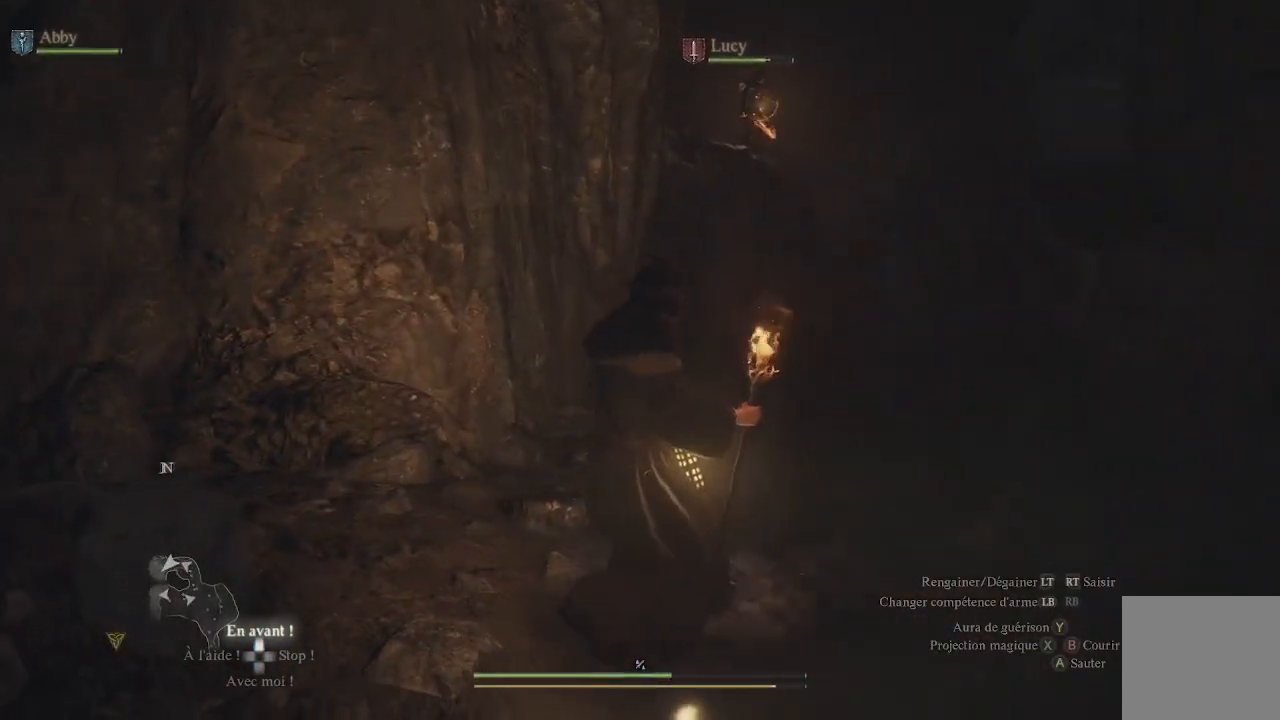
{"buttons": ["X"], "left_stick": "up-right", "right_stick": "center", "events": [[100, "right_stick", "center"], [300, "X", "down"], [450, "X", "up"], [500, "X", "down"]]}
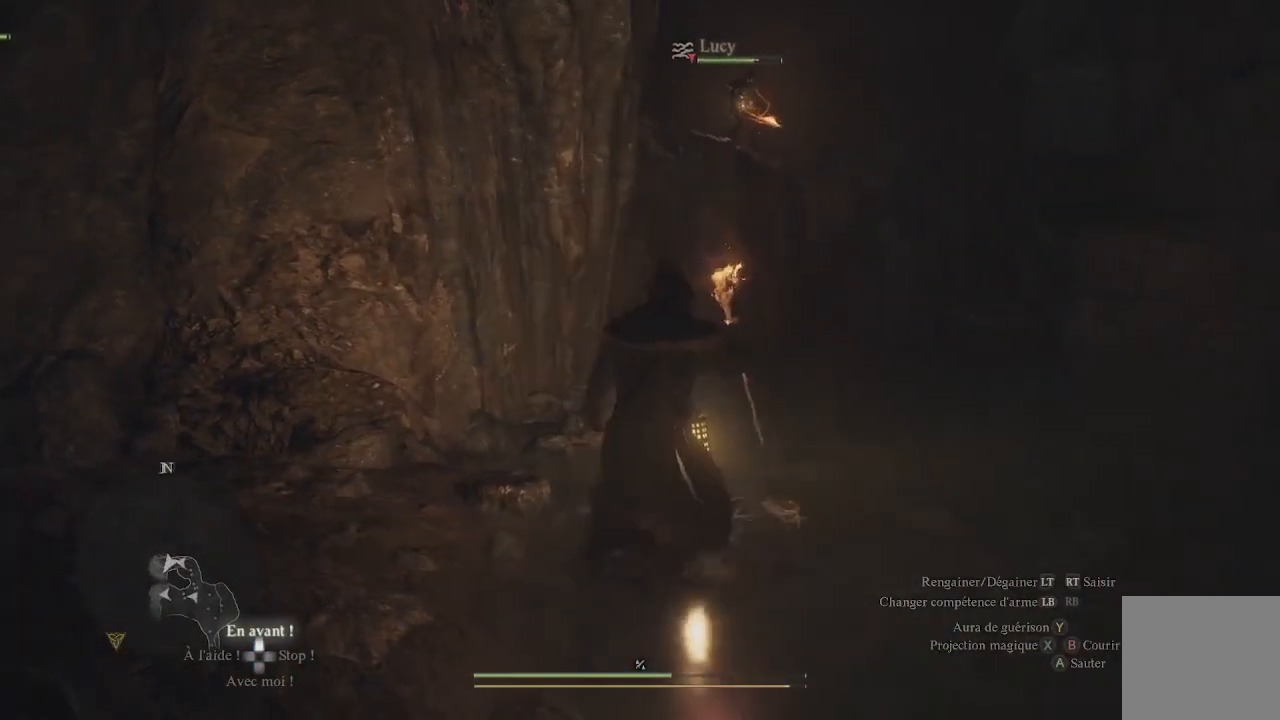
{"buttons": [], "left_stick": "up-right", "right_stick": "center", "events": [[117, "X", "up"], [183, "X", "down"], [283, "X", "up"], [350, "X", "down"], [433, "X", "up"]]}
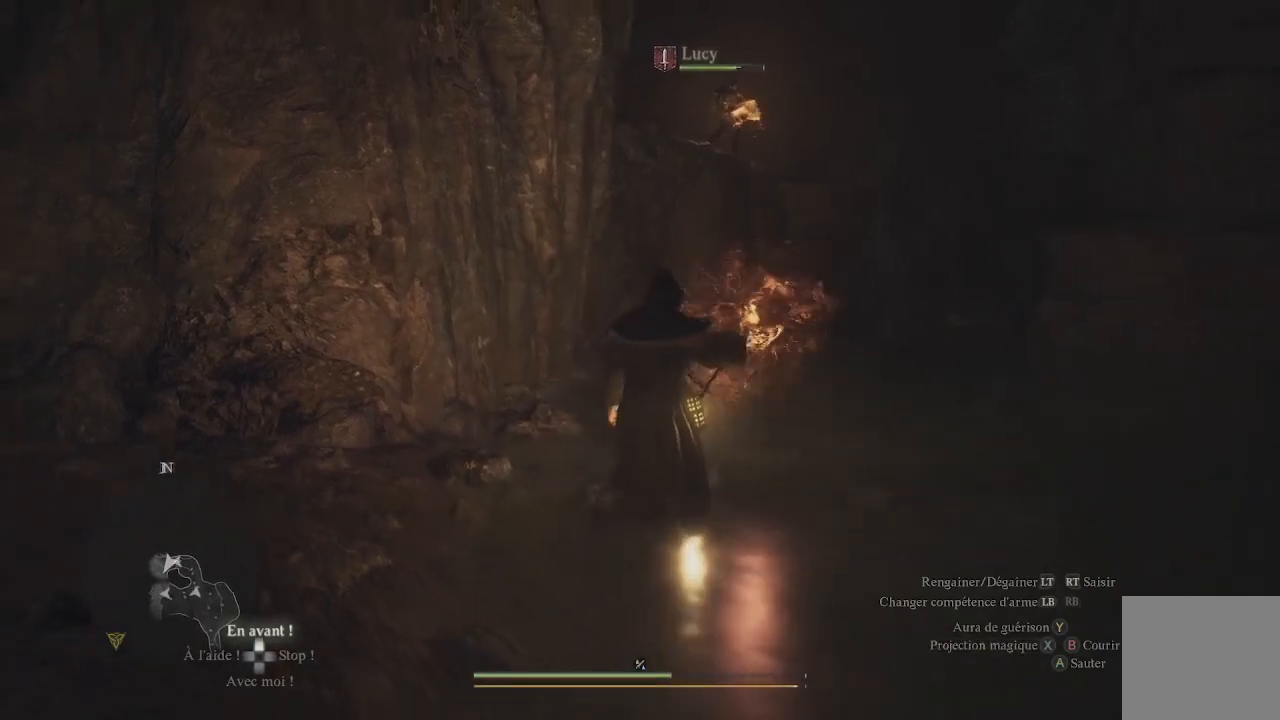
{"buttons": [], "left_stick": "center", "right_stick": "center", "events": [[17, "X", "down"], [100, "X", "up"], [183, "X", "down"], [250, "X", "up"], [350, "X", "down"], [383, "left_stick", "center"], [433, "X", "up"]]}
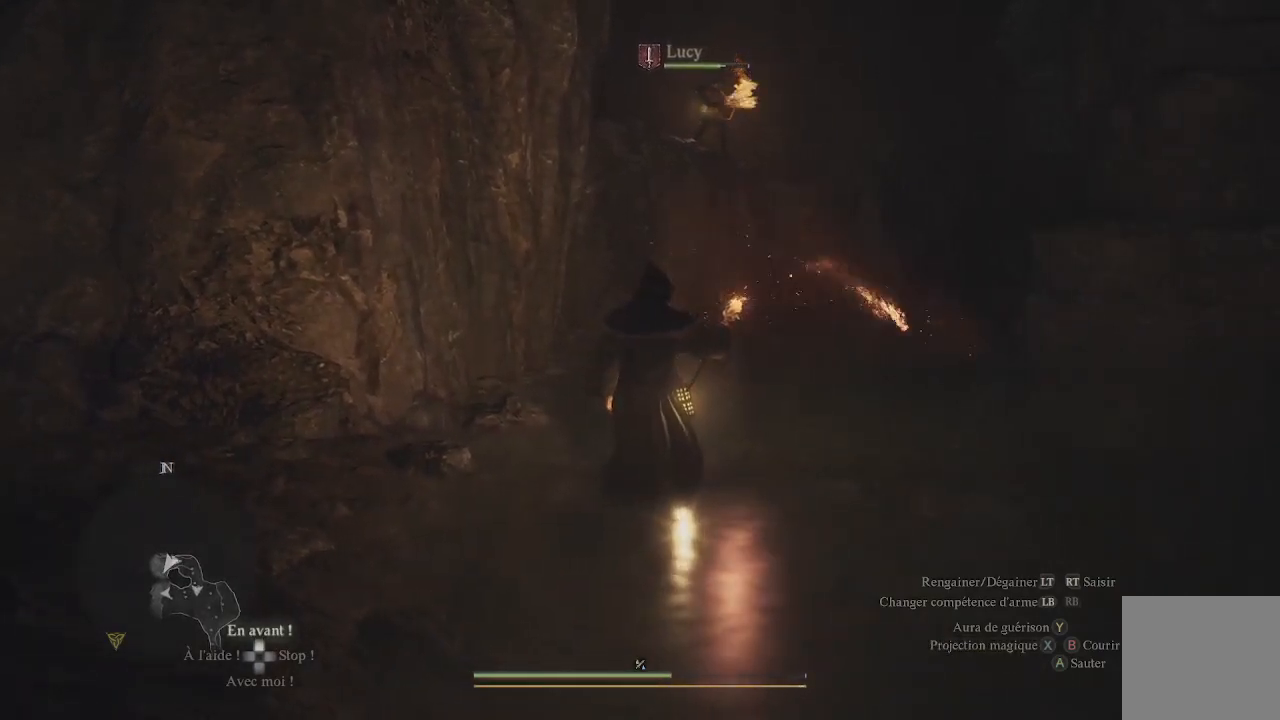
{"buttons": [], "left_stick": "center", "right_stick": "center", "events": [[17, "X", "down"], [117, "X", "up"], [200, "X", "down"], [283, "X", "up"], [367, "X", "down"], [483, "X", "up"]]}
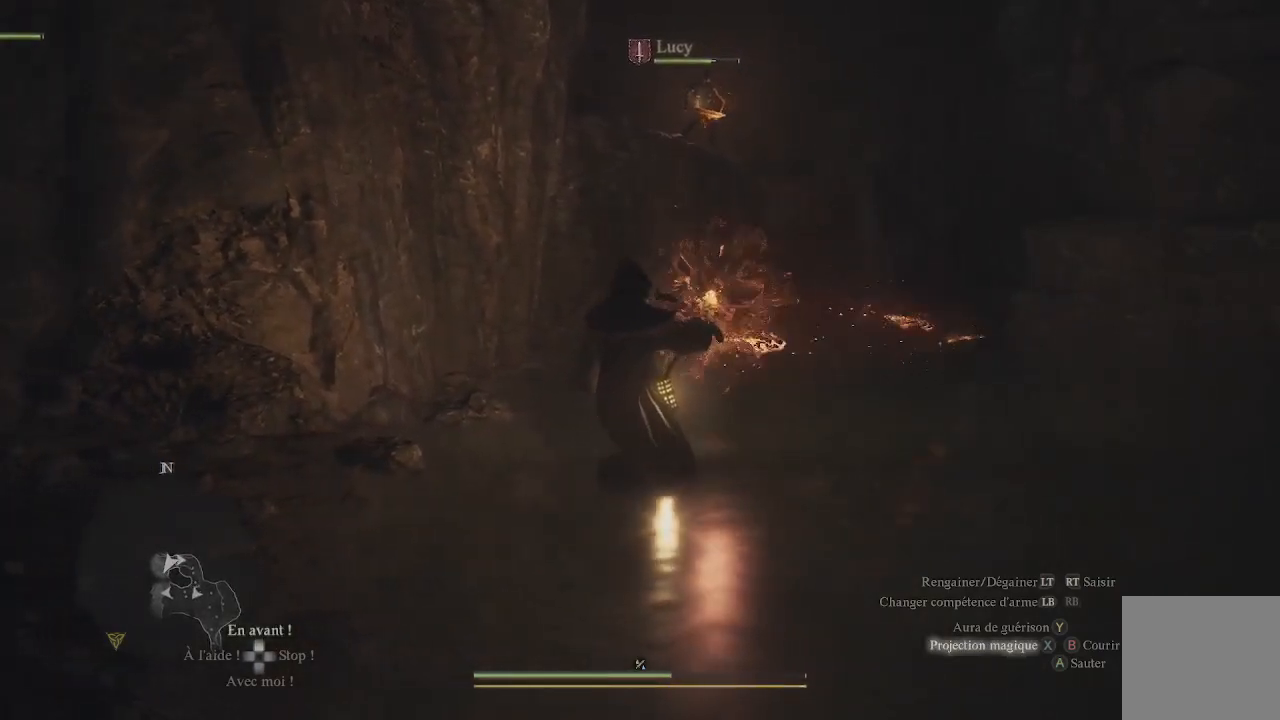
{"buttons": ["X"], "left_stick": "up", "right_stick": "center", "events": [[50, "left_stick", "up"], [67, "X", "down"], [167, "X", "up"], [250, "X", "down"], [350, "X", "up"], [450, "X", "down"]]}
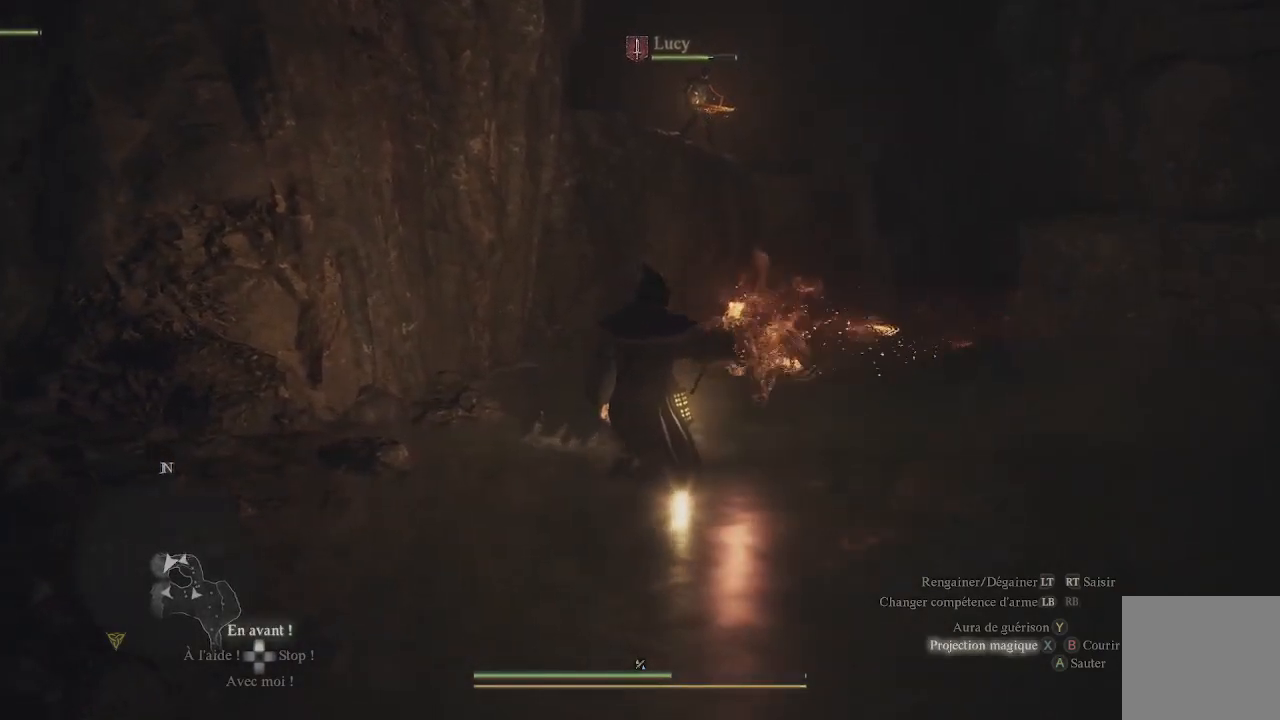
{"buttons": [], "left_stick": "up", "right_stick": "center", "events": [[50, "X", "up"], [150, "X", "down"], [250, "X", "up"], [367, "X", "down"], [450, "X", "up"]]}
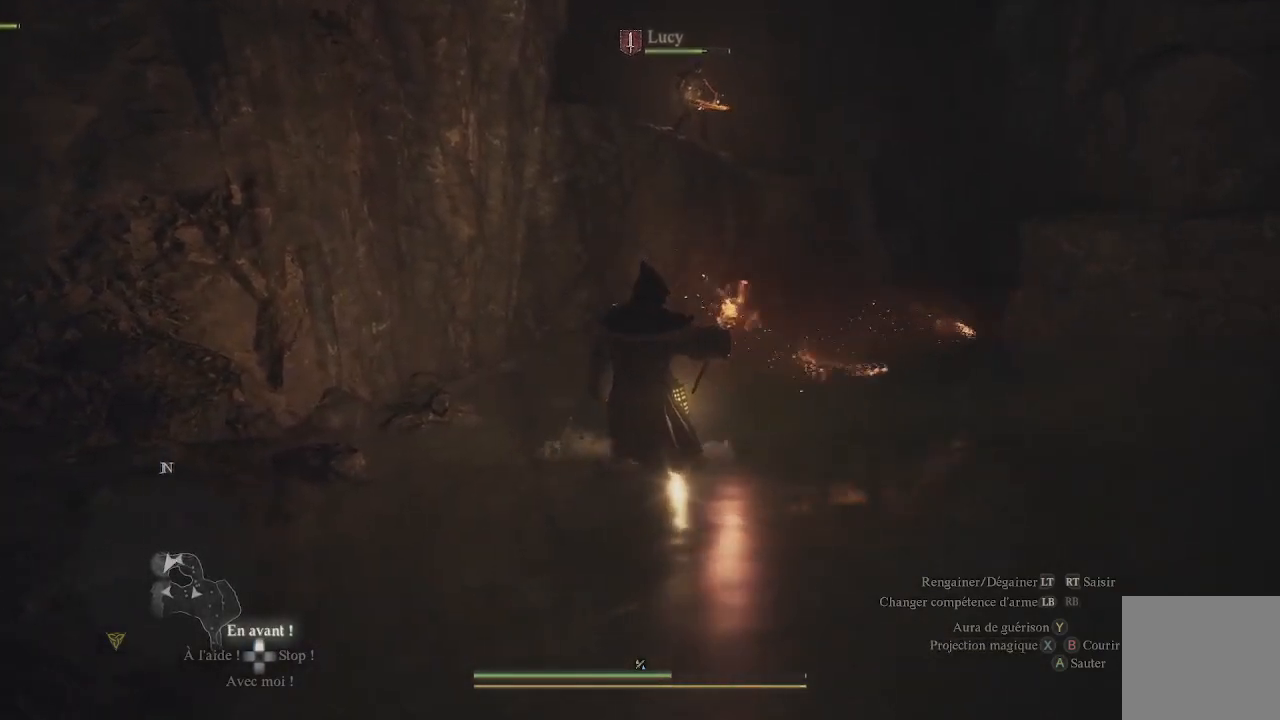
{"buttons": ["X"], "left_stick": "up", "right_stick": "center", "events": [[33, "X", "down"], [150, "X", "up"], [233, "X", "down"], [317, "X", "up"], [417, "X", "down"]]}
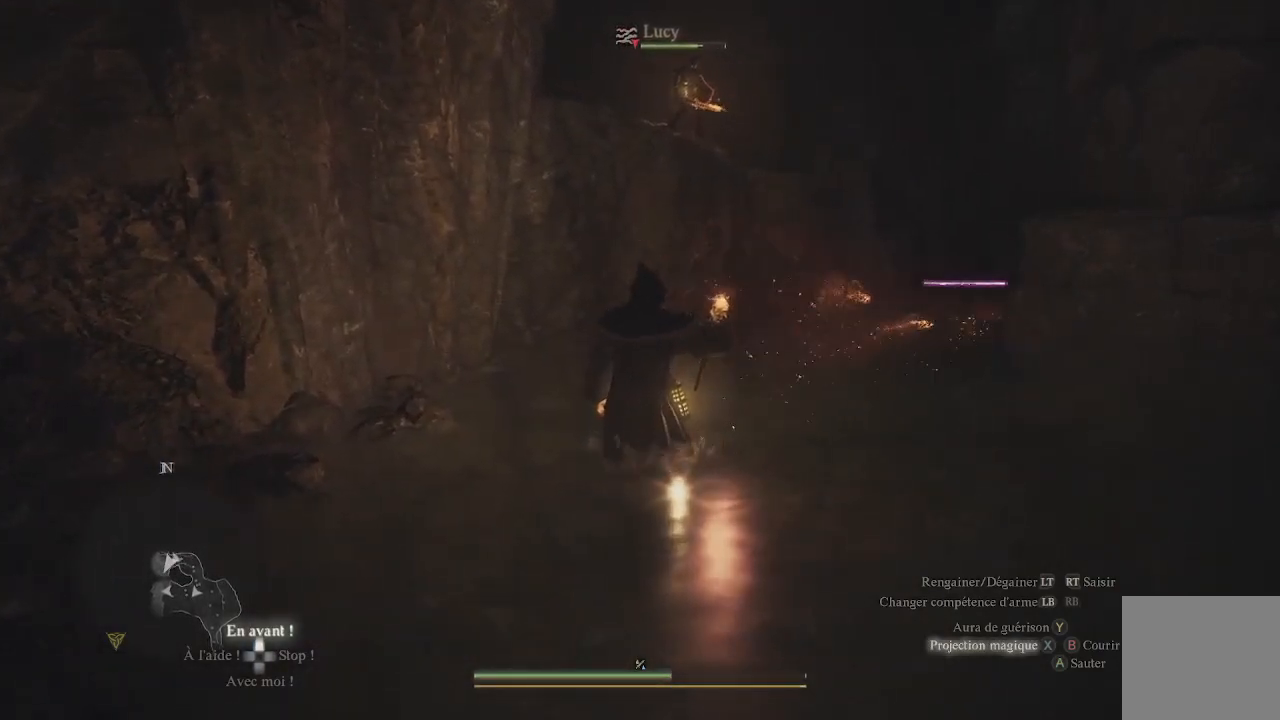
{"buttons": [], "left_stick": "up", "right_stick": "center", "events": [[17, "X", "up"], [100, "X", "down"], [217, "X", "up"], [317, "X", "down"], [417, "X", "up"]]}
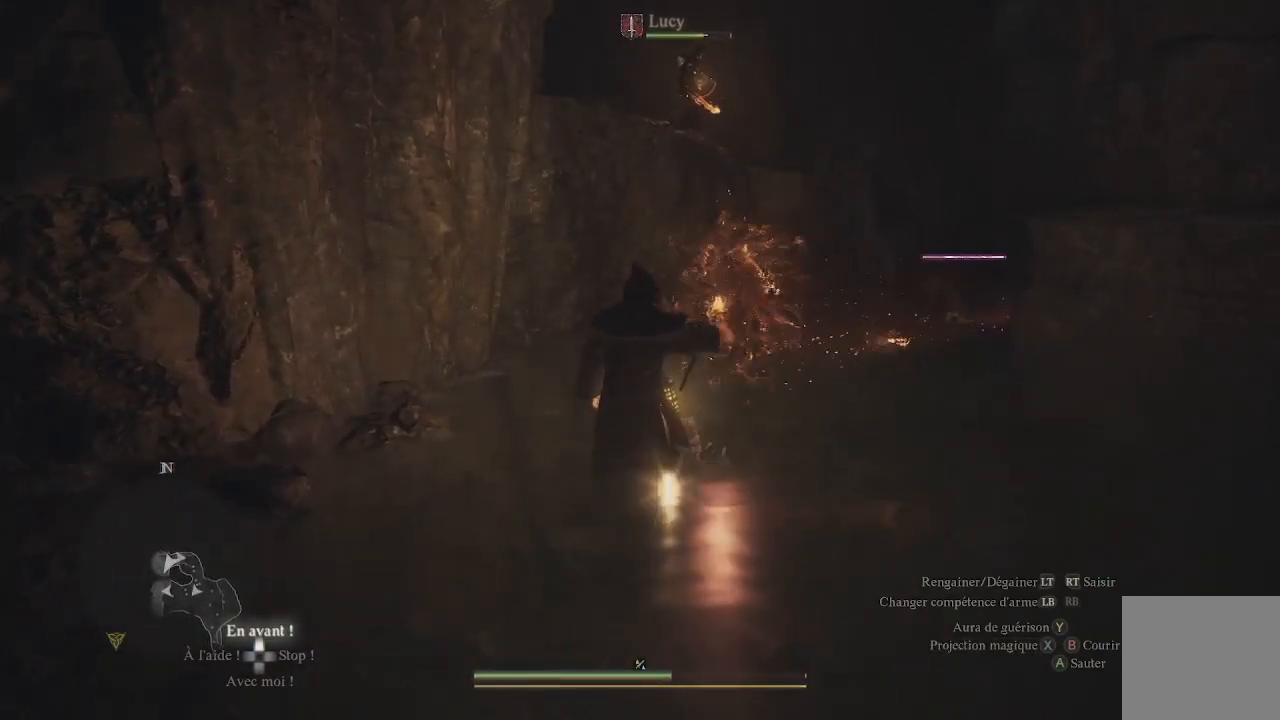
{"buttons": [], "left_stick": "center", "right_stick": "center", "events": [[17, "X", "down"], [100, "X", "up"], [183, "X", "down"], [217, "left_stick", "center"], [333, "X", "up"], [400, "X", "down"], [483, "X", "up"]]}
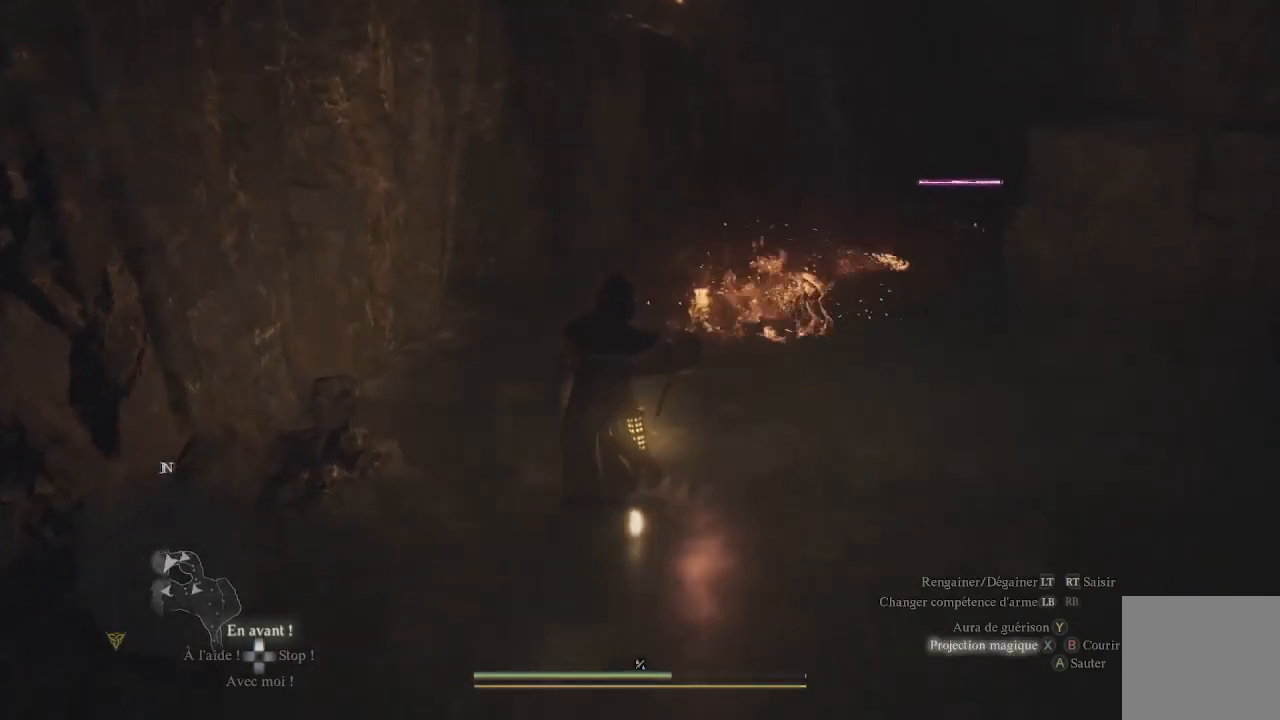
{"buttons": ["X"], "left_stick": "center", "right_stick": "center", "events": [[83, "X", "down"], [200, "X", "up"], [283, "X", "down"], [383, "X", "up"], [467, "X", "down"]]}
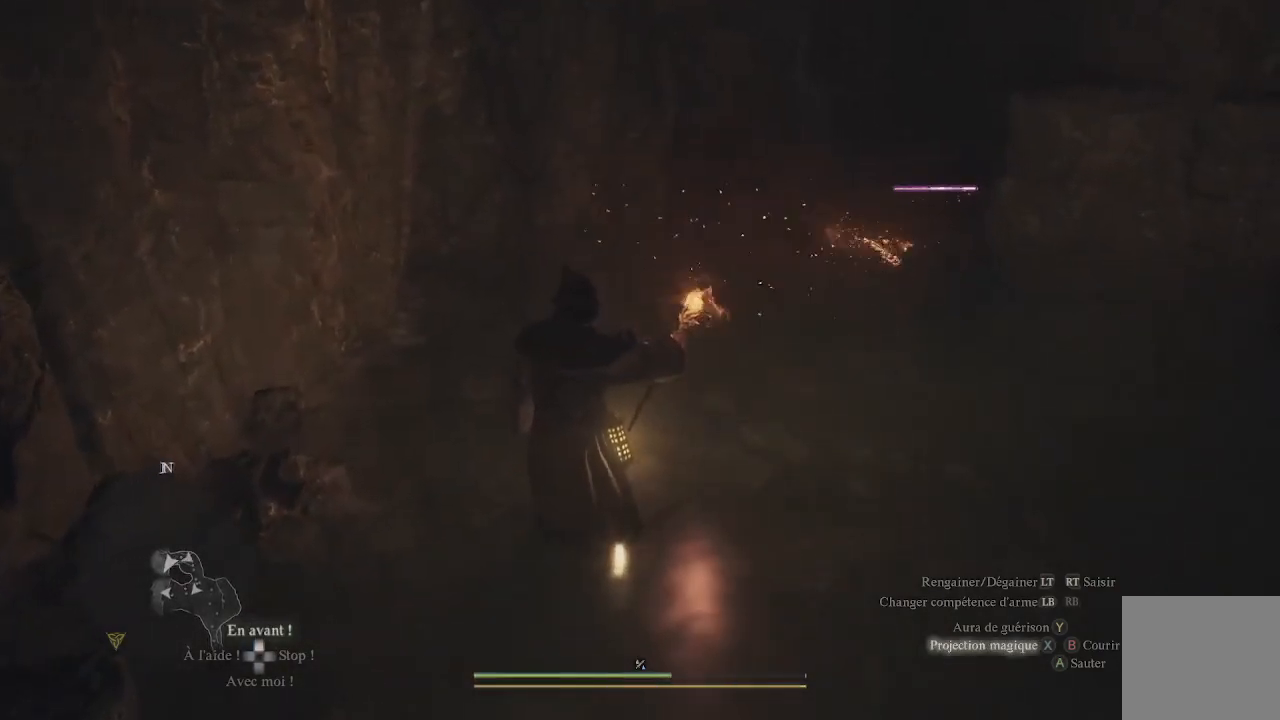
{"buttons": [], "left_stick": "center", "right_stick": "center", "events": [[83, "X", "up"], [167, "X", "down"], [250, "X", "up"], [367, "X", "down"], [467, "X", "up"]]}
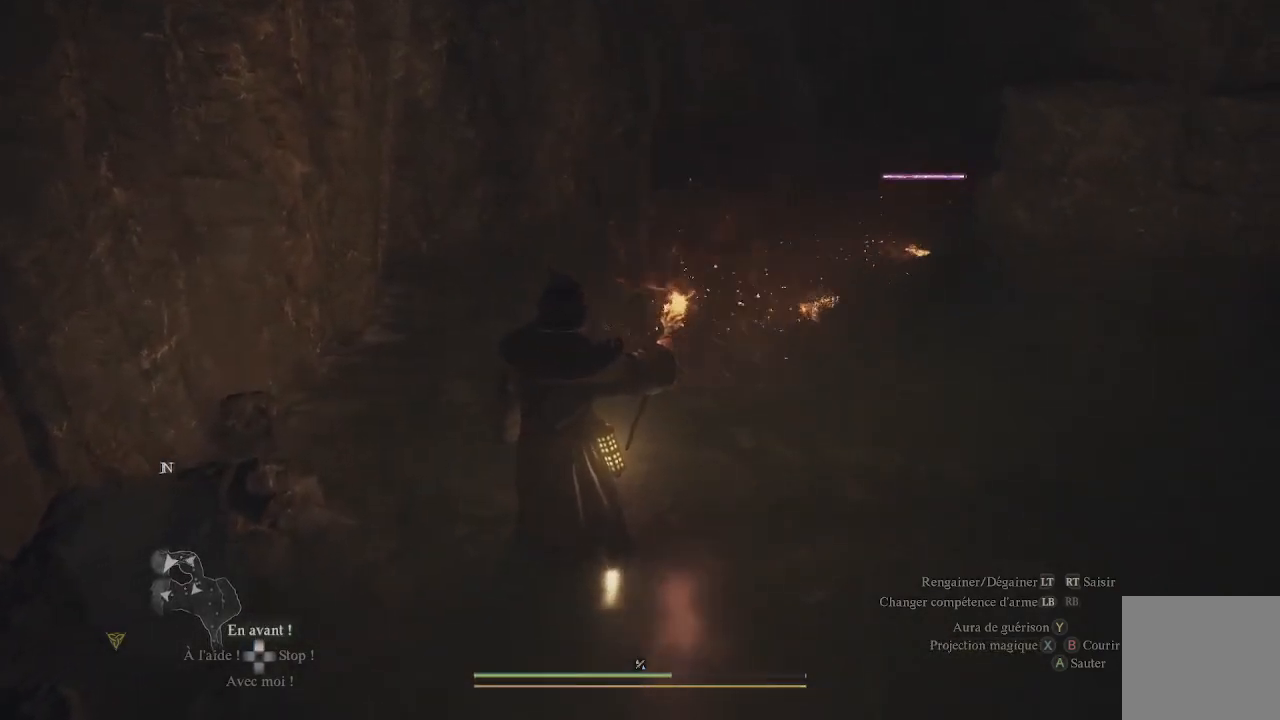
{"buttons": ["X"], "left_stick": "center", "right_stick": "center", "events": [[50, "X", "down"], [133, "X", "up"], [217, "X", "down"], [350, "X", "up"], [433, "X", "down"]]}
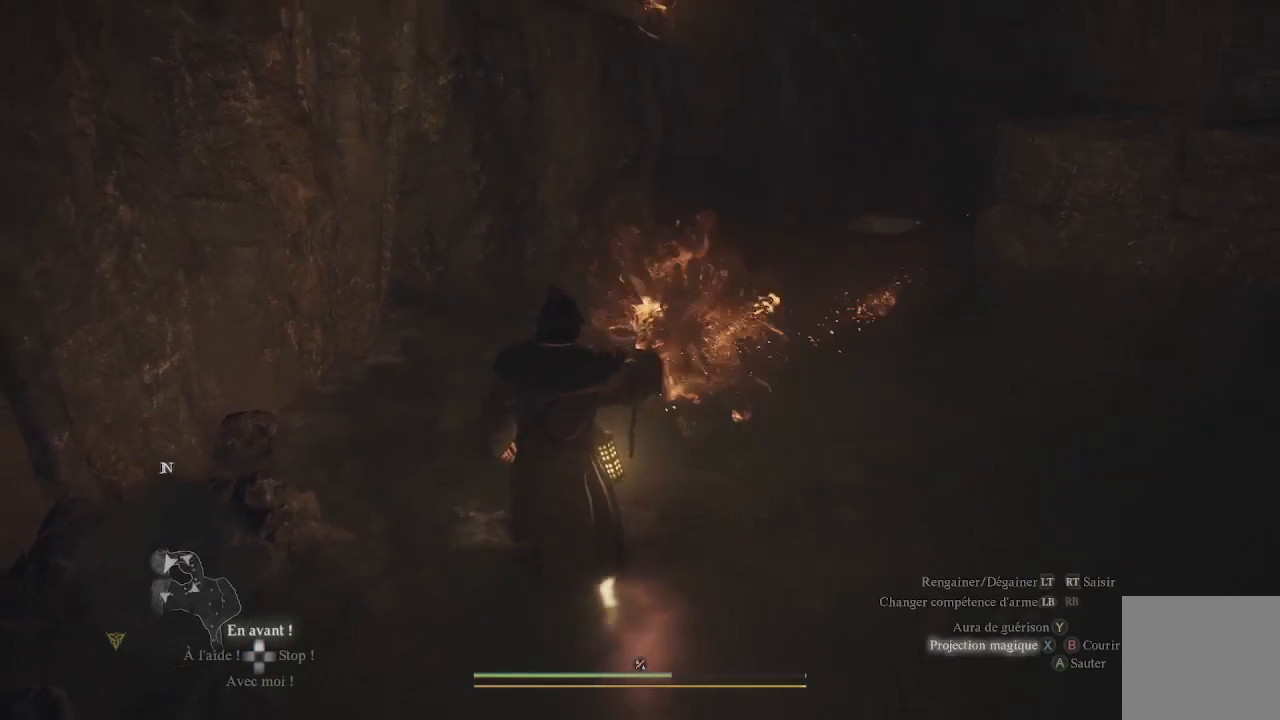
{"buttons": [], "left_stick": "center", "right_stick": "center", "events": [[33, "X", "up"], [267, "right_stick", "up"], [483, "right_stick", "center"]]}
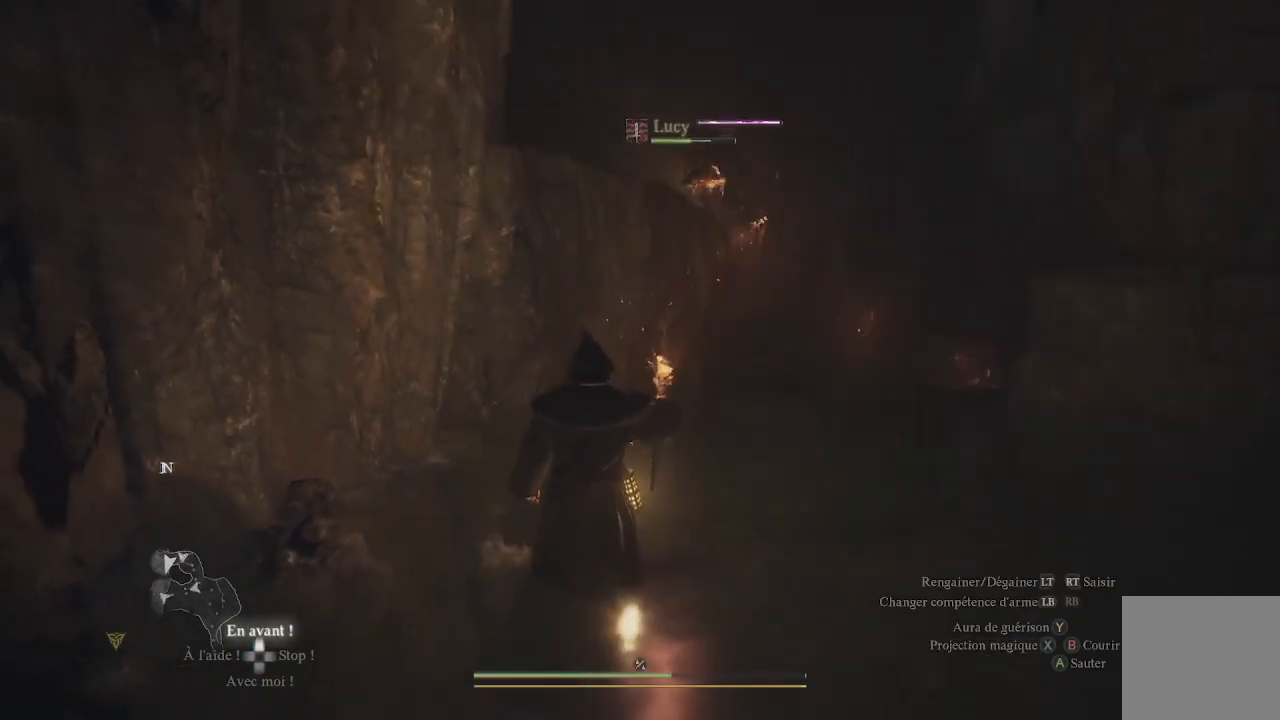
{"buttons": ["X"], "left_stick": "center", "right_stick": "center", "events": [[483, "X", "down"]]}
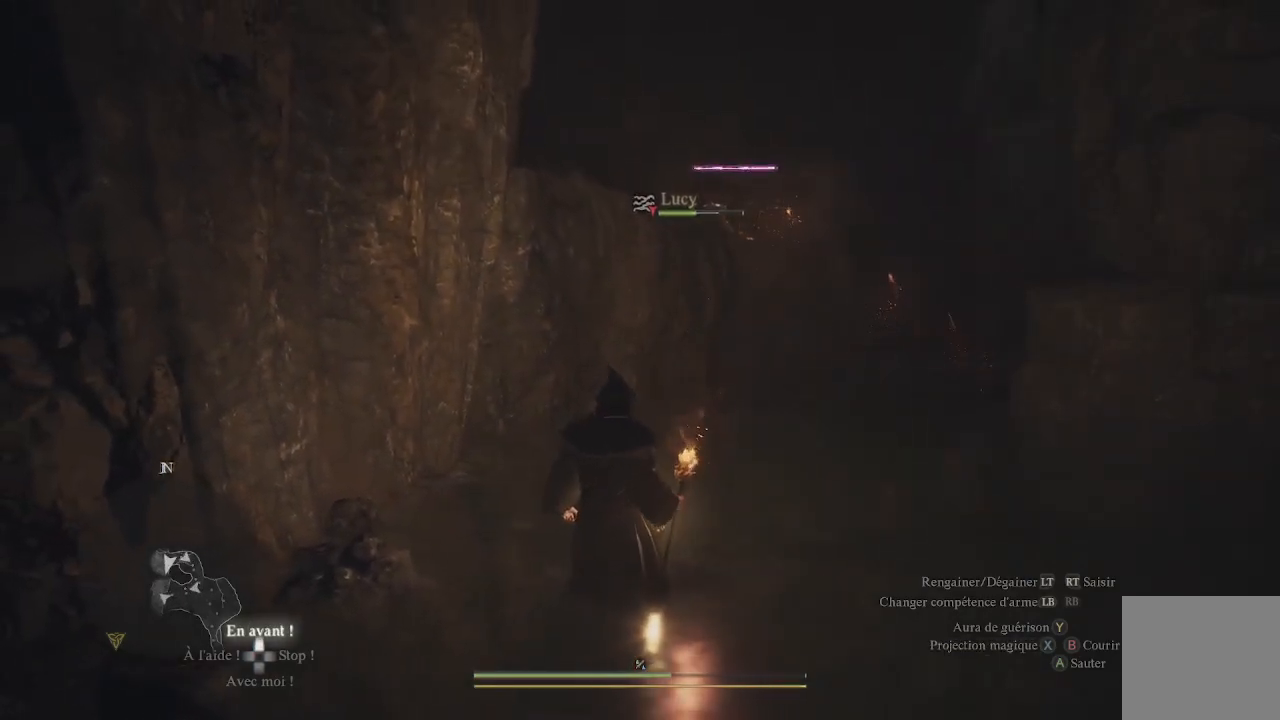
{"buttons": [], "left_stick": "center", "right_stick": "center", "events": [[67, "X", "up"], [133, "X", "down"], [233, "X", "up"], [333, "X", "down"], [417, "X", "up"]]}
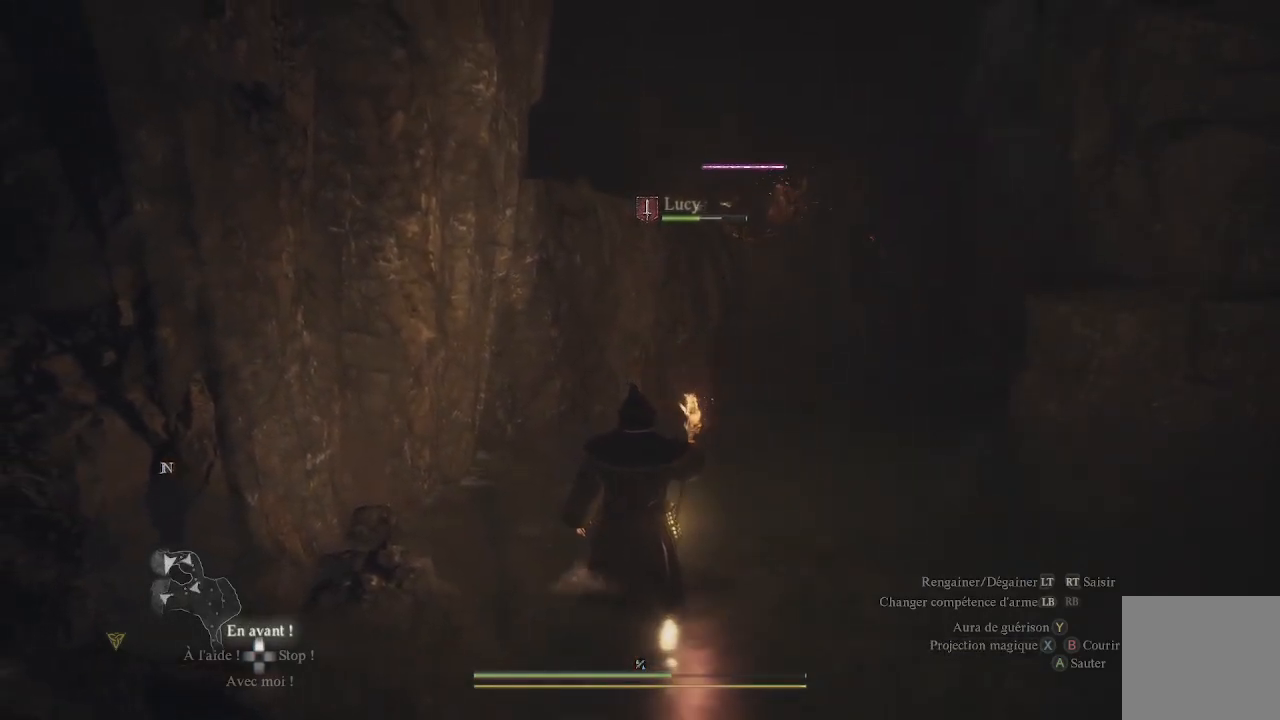
{"buttons": [], "left_stick": "center", "right_stick": "center", "events": [[17, "X", "down"], [117, "X", "up"], [183, "X", "down"], [300, "X", "up"], [400, "X", "down"], [467, "X", "up"]]}
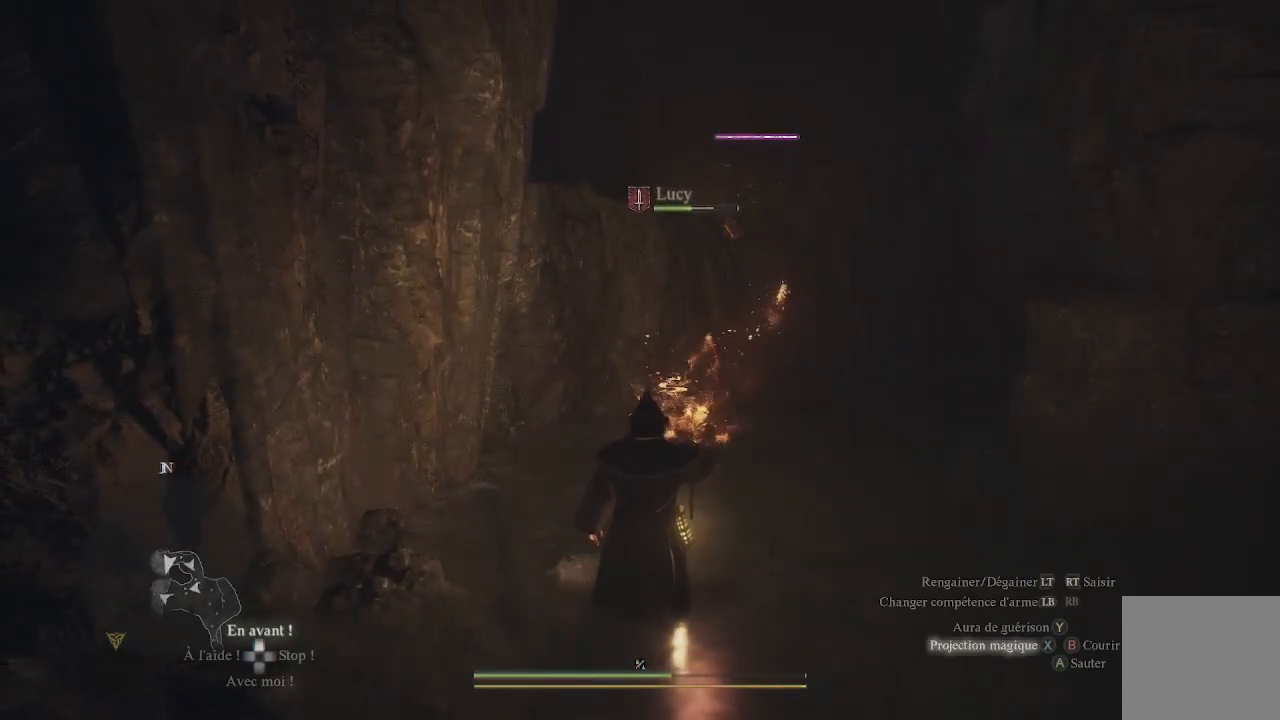
{"buttons": ["X"], "left_stick": "center", "right_stick": "center", "events": [[83, "X", "down"], [167, "X", "up"], [267, "X", "down"], [350, "X", "up"], [450, "X", "down"]]}
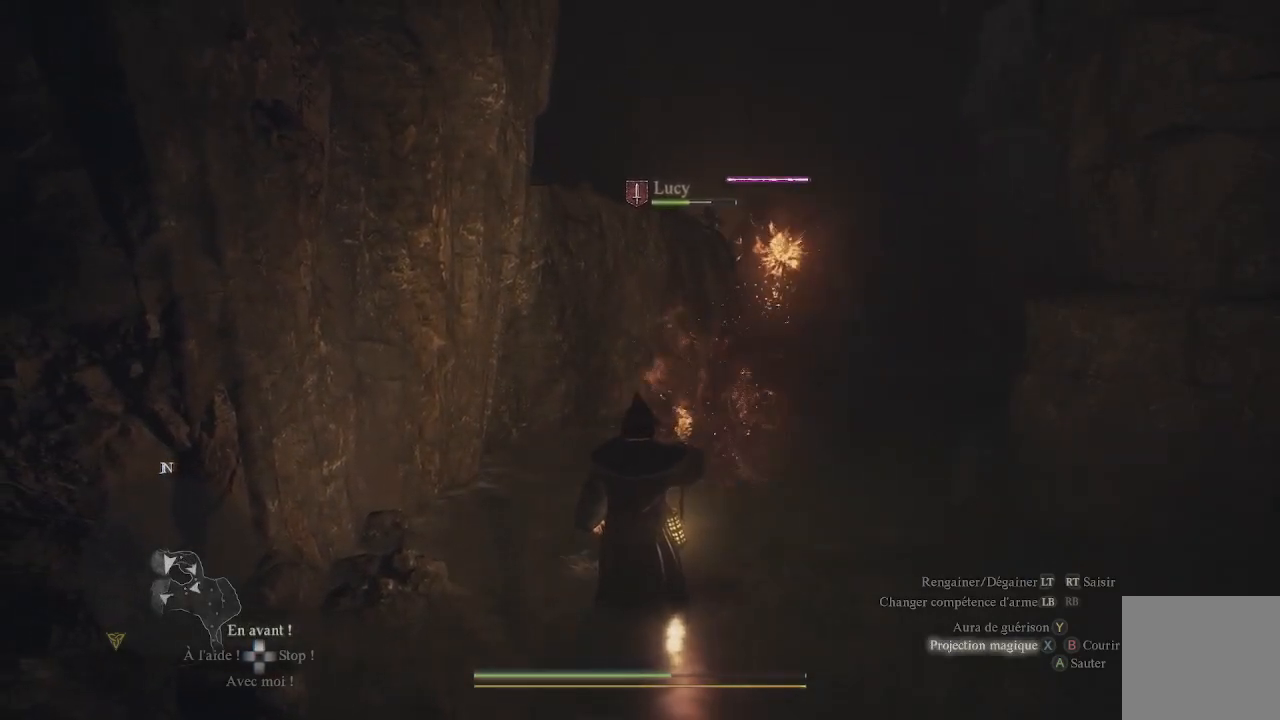
{"buttons": [], "left_stick": "center", "right_stick": "center", "events": [[50, "X", "up"], [117, "X", "down"], [233, "X", "up"], [333, "X", "down"], [400, "X", "up"]]}
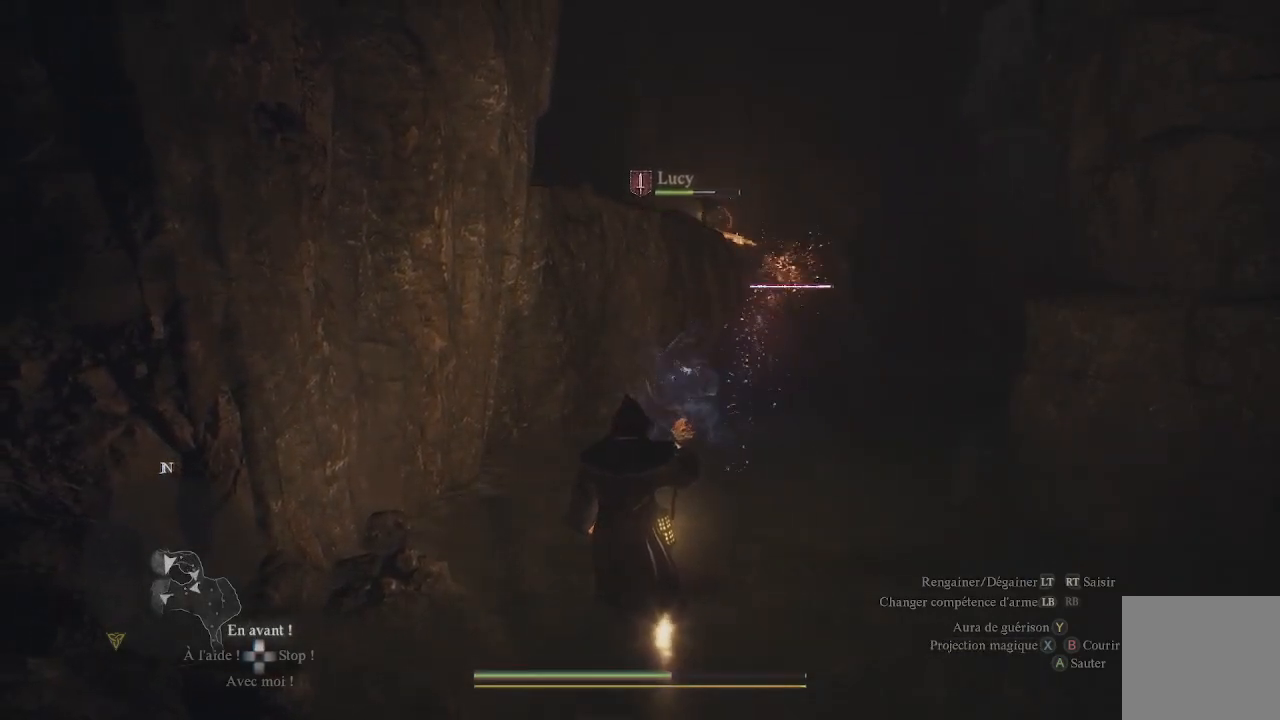
{"buttons": [], "left_stick": "center", "right_stick": "center", "events": [[33, "X", "down"], [117, "X", "up"], [200, "X", "down"], [300, "X", "up"], [400, "X", "down"], [500, "X", "up"]]}
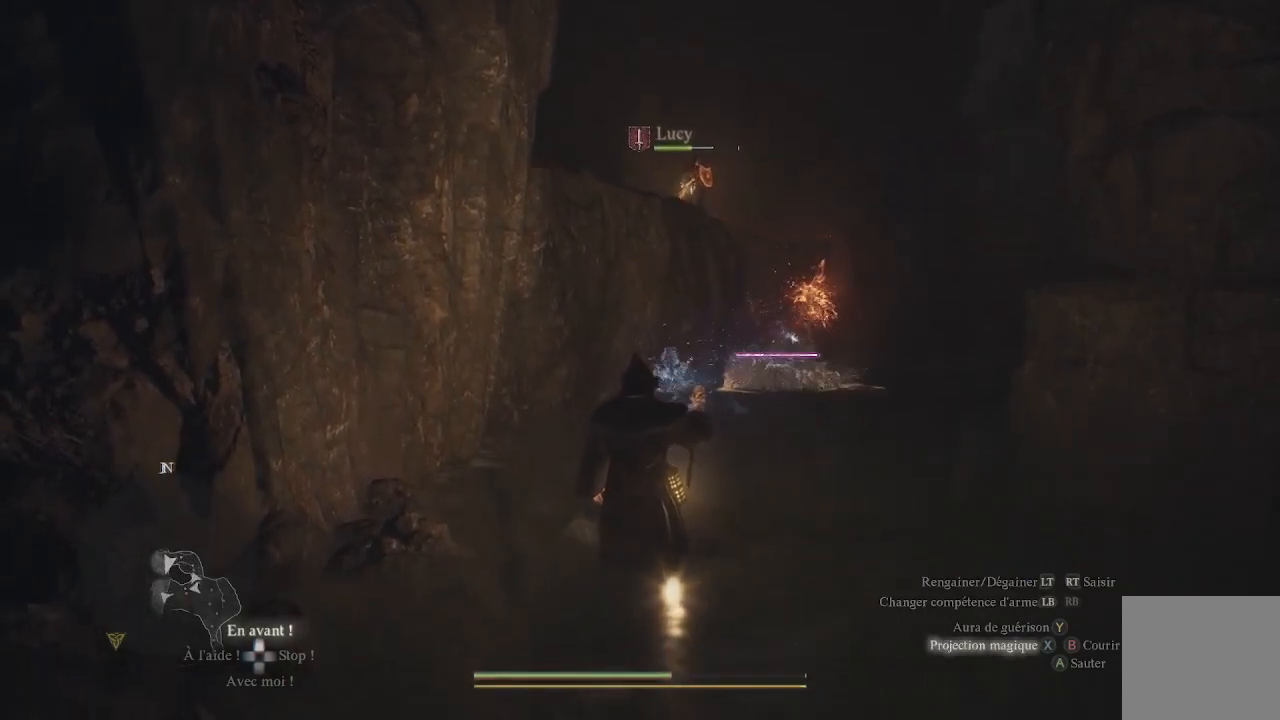
{"buttons": [], "left_stick": "center", "right_stick": "center", "events": [[83, "X", "down"], [217, "X", "up"], [283, "X", "down"], [383, "X", "up"]]}
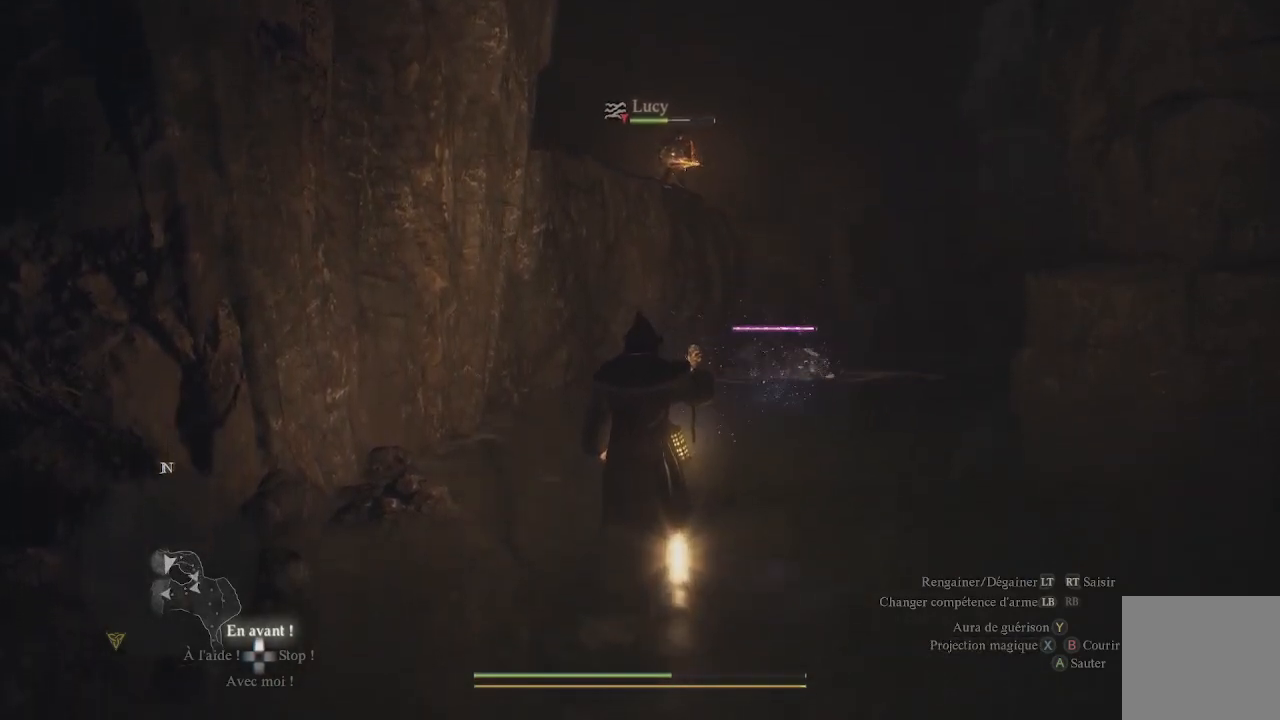
{"buttons": ["L1"], "left_stick": "up", "right_stick": "center", "events": [[117, "L1", "down"], [133, "left_stick", "up"], [217, "X", "down"], [300, "X", "up"], [383, "X", "down"], [483, "X", "up"]]}
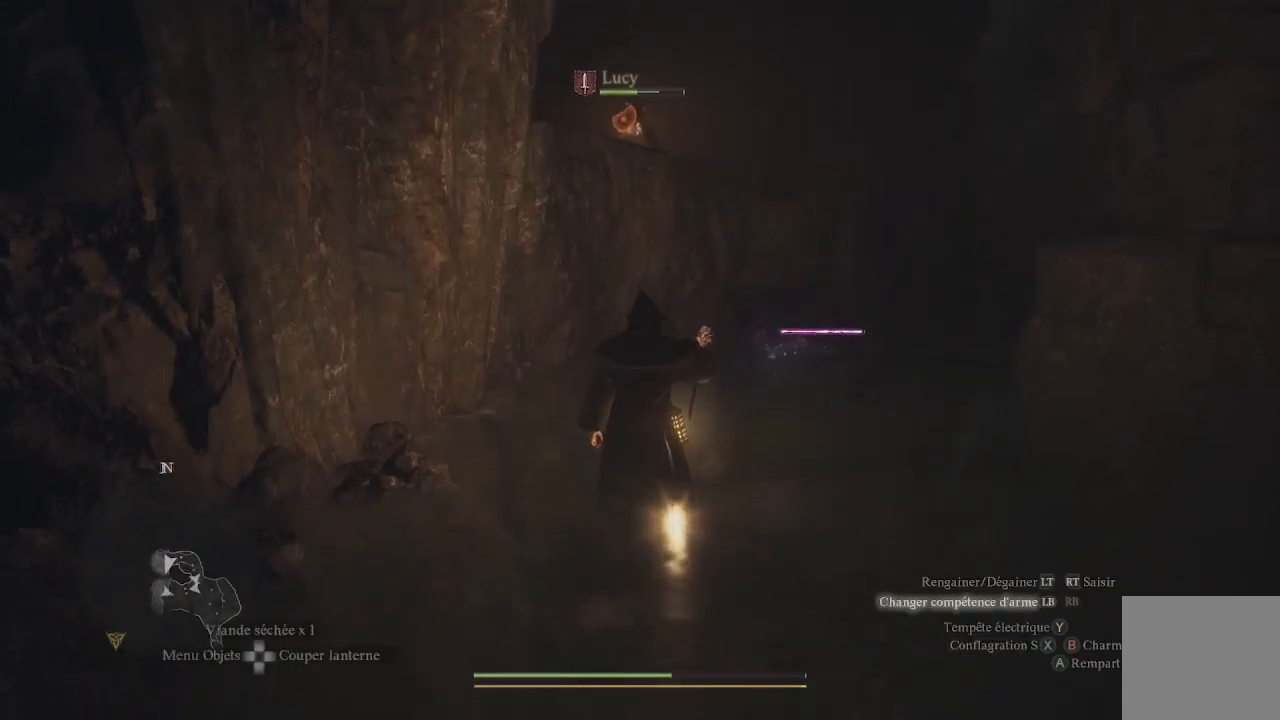
{"buttons": ["L1"], "left_stick": "center", "right_stick": "center", "events": [[50, "X", "down"], [150, "X", "up"], [217, "X", "down"], [350, "X", "up"], [483, "left_stick", "center"]]}
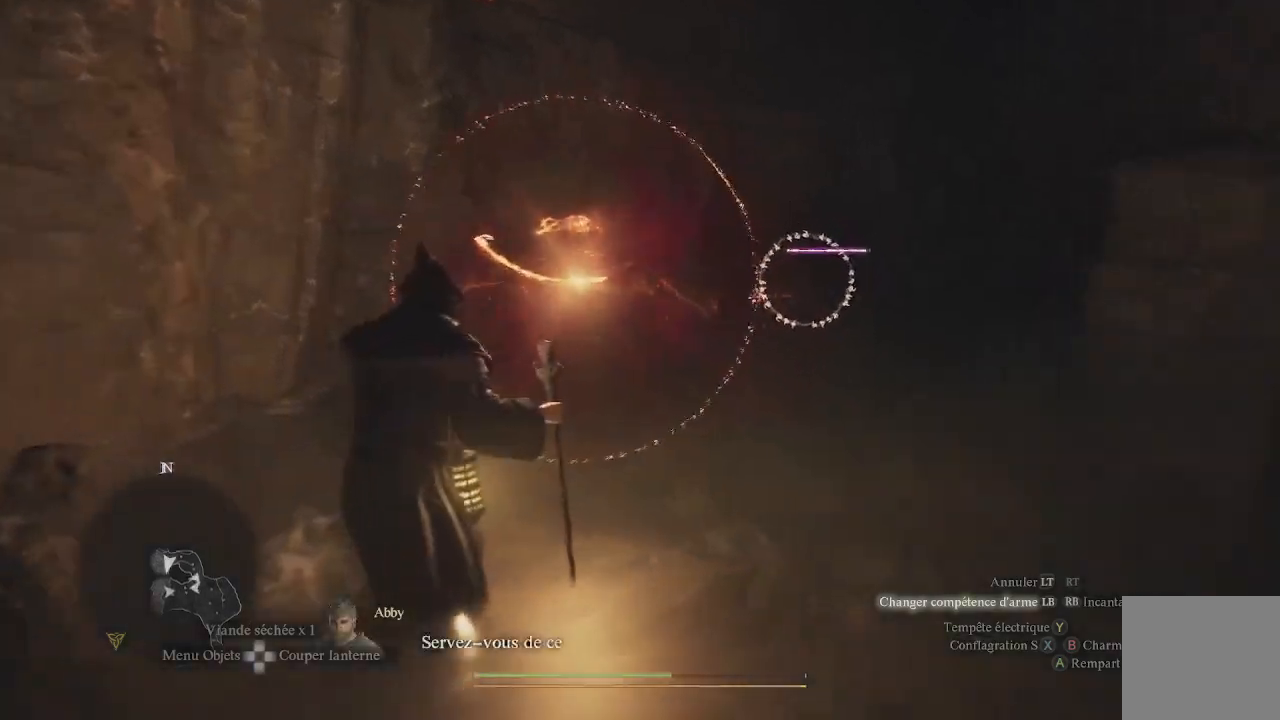
{"buttons": ["L1", "R1"], "left_stick": "up-right", "right_stick": "down", "events": [[17, "R1", "down"], [17, "right_stick", "up-right"], [183, "right_stick", "right"], [283, "right_stick", "center"], [300, "left_stick", "up-right"], [433, "right_stick", "down-right"], [483, "right_stick", "down"]]}
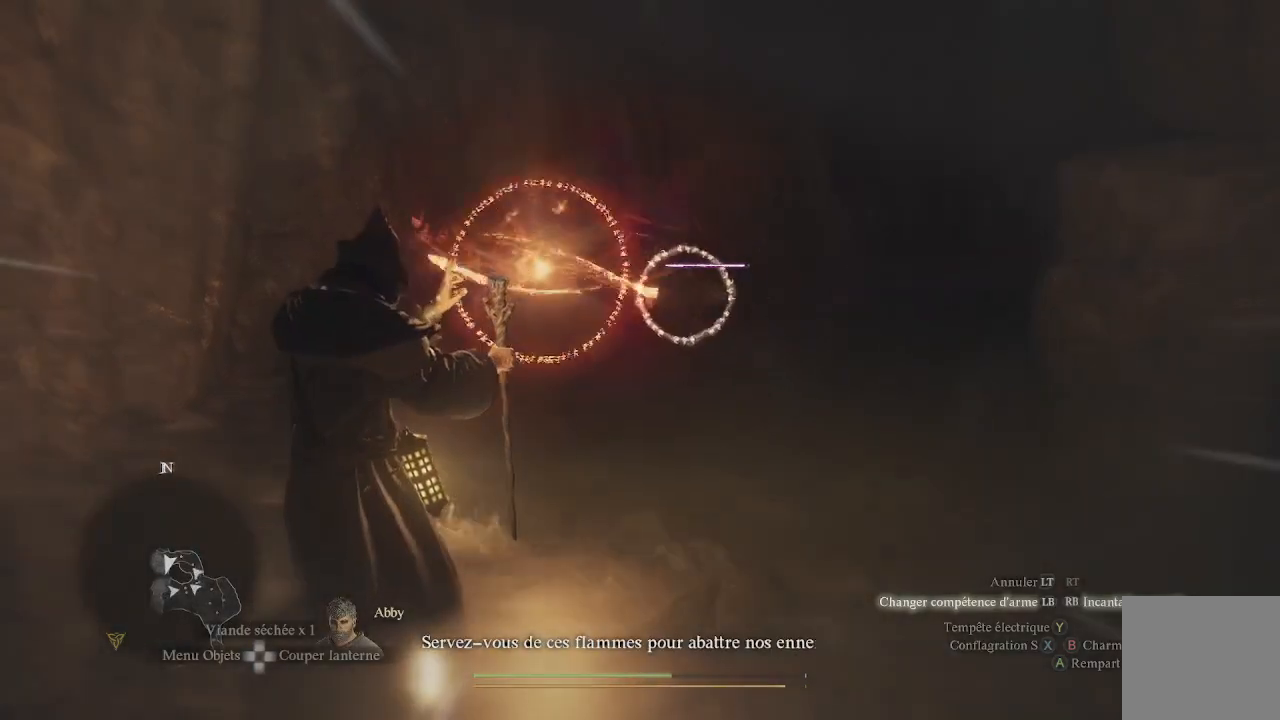
{"buttons": ["L1", "R1"], "left_stick": "up-right", "right_stick": "center", "events": [[100, "right_stick", "center"]]}
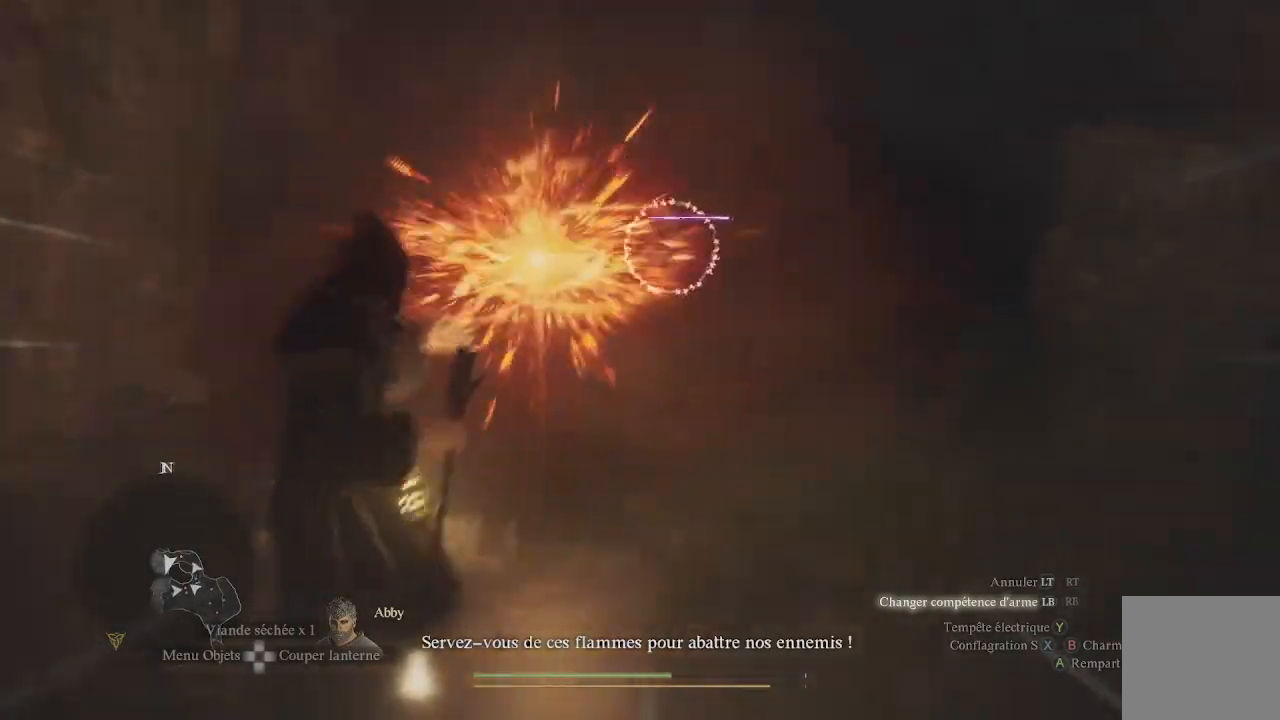
{"buttons": ["L1", "R1"], "left_stick": "up-right", "right_stick": "center", "events": [[150, "right_stick", "up-right"], [367, "right_stick", "center"]]}
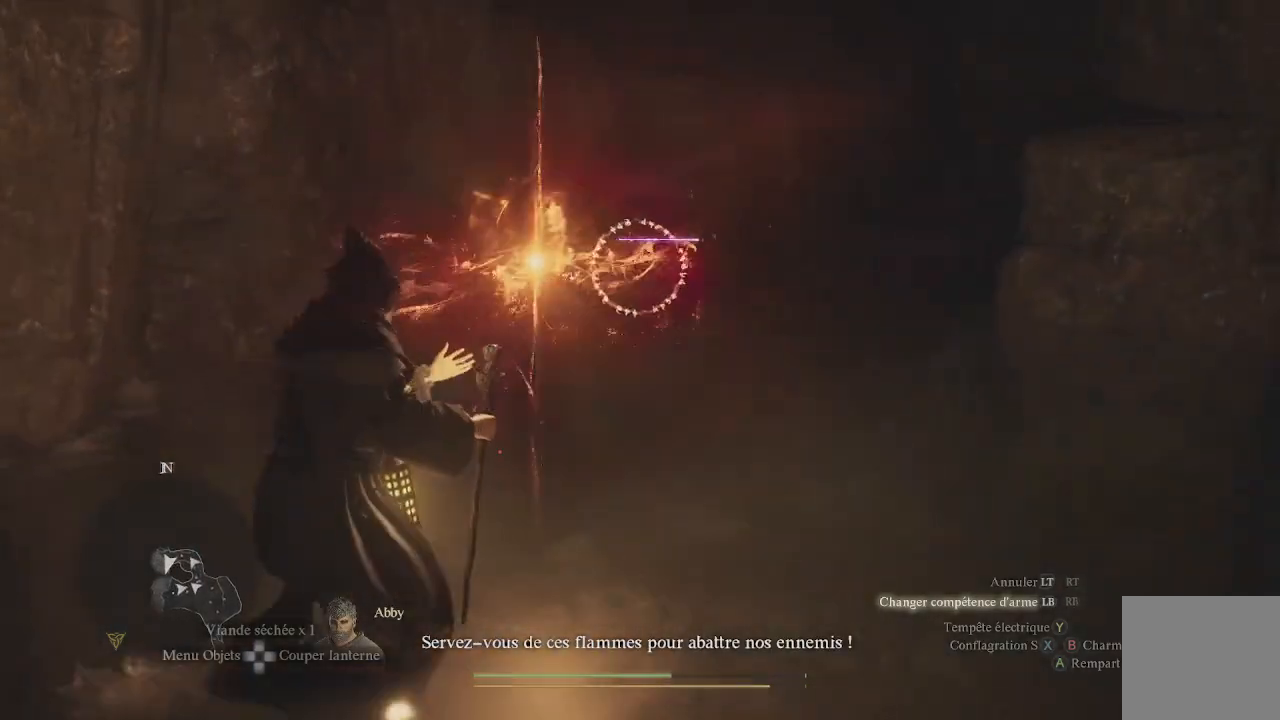
{"buttons": ["L1", "R1"], "left_stick": "center", "right_stick": "center", "events": [[67, "Y", "down"], [67, "left_stick", "center"], [133, "Y", "up"], [200, "Y", "down"], [283, "Y", "up"], [350, "Y", "down"], [433, "Y", "up"]]}
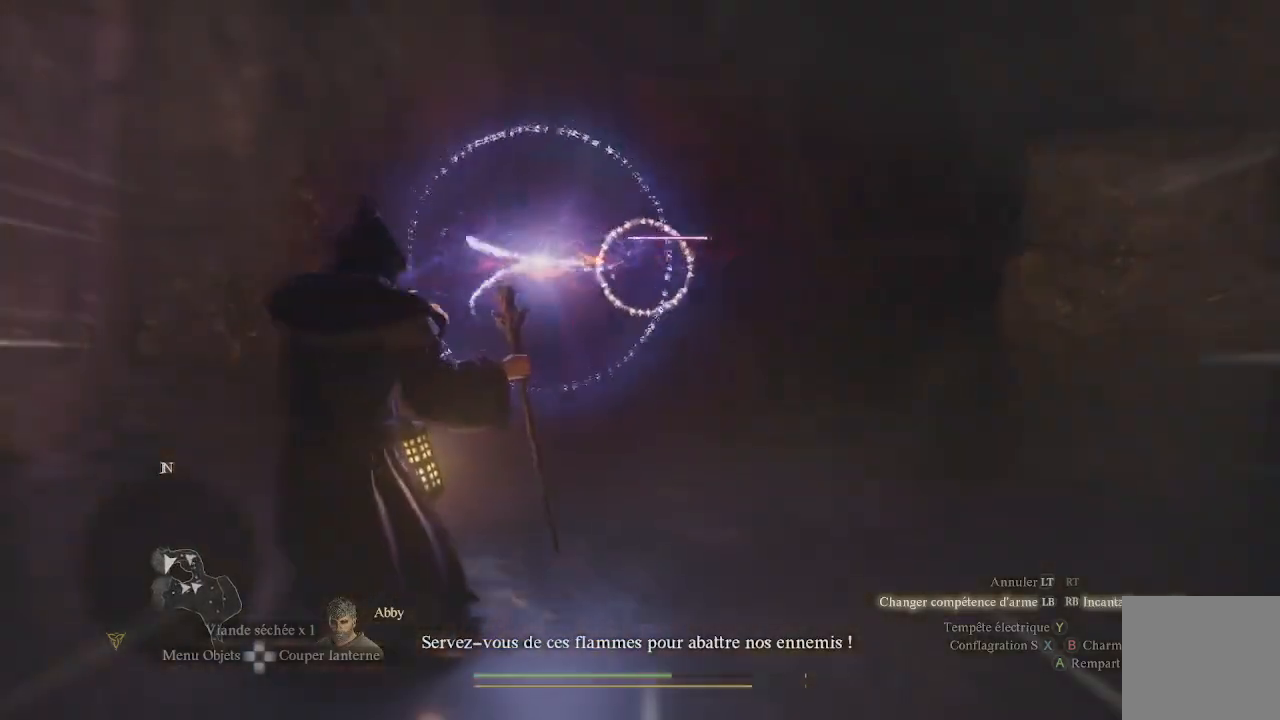
{"buttons": ["L1", "R1"], "left_stick": "center", "right_stick": "center", "events": []}
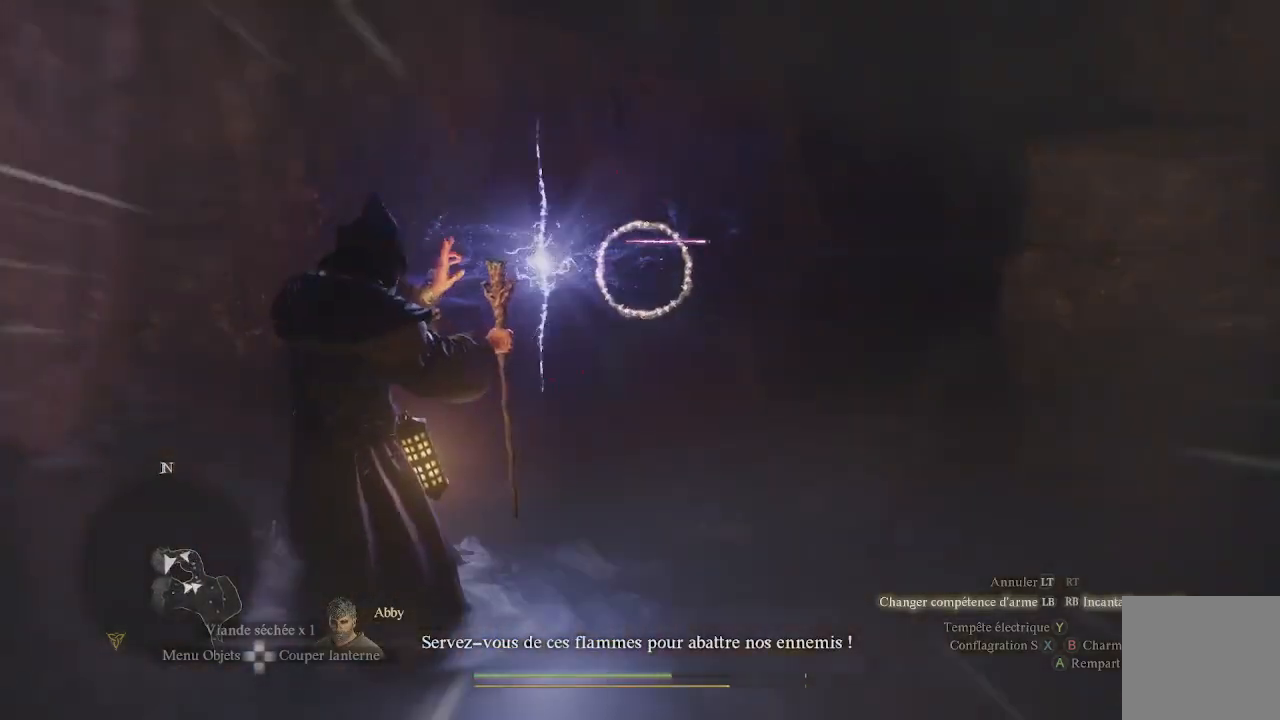
{"buttons": [], "left_stick": "center", "right_stick": "center", "events": [[117, "right_stick", "right"], [167, "R1", "up"], [250, "right_stick", "center"], [333, "L1", "up"]]}